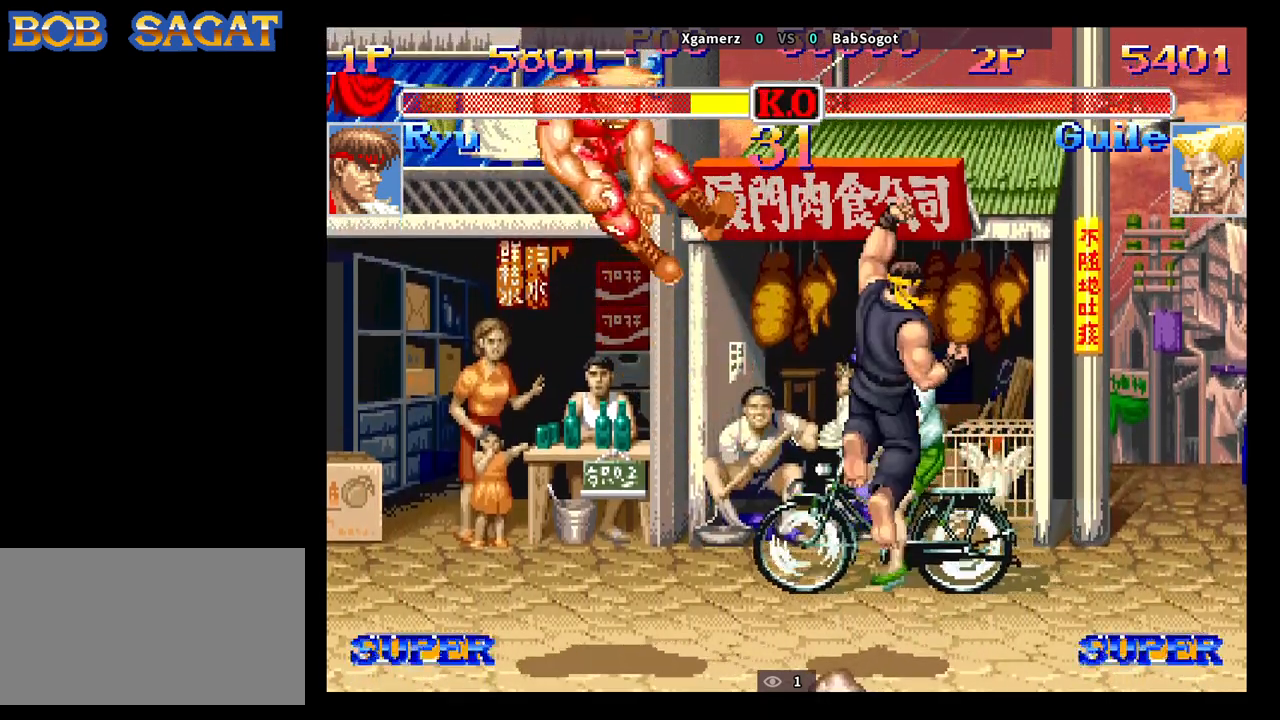
Gameplay with a controller (arcade stick); each line is a JSON object with the inputs held at the frame after it. "events" lists button and stick changes between this image and that frame as [ms after this image, input, new state], when the widget could be followed in between. Not read: L3 R3.
{"buttons": [], "left_stick": "center", "events": []}
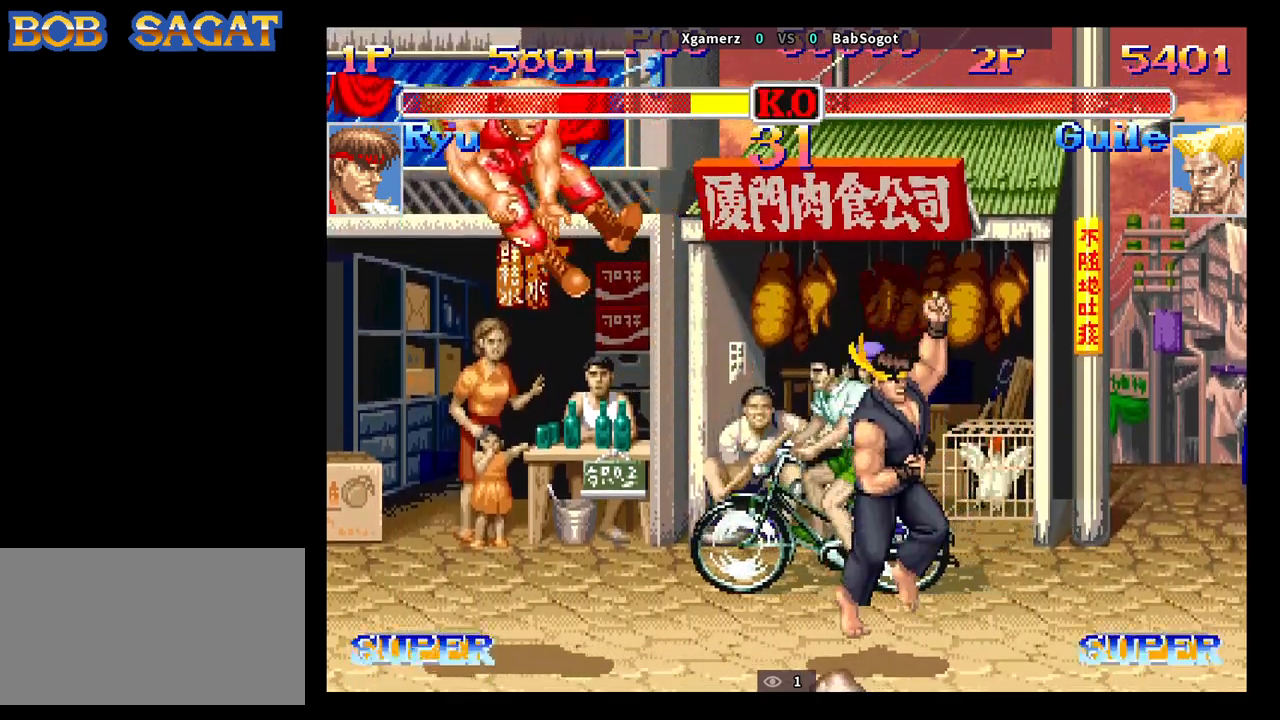
{"buttons": [], "left_stick": "center", "events": []}
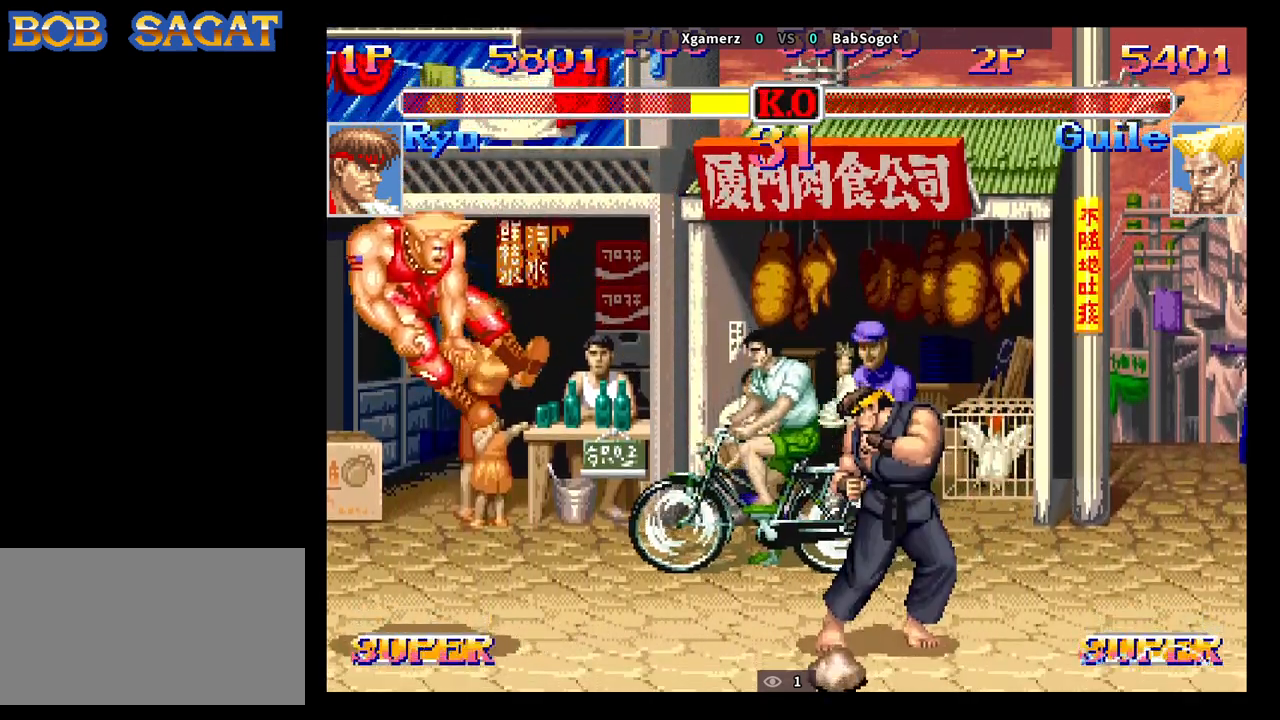
{"buttons": [], "left_stick": "center", "events": []}
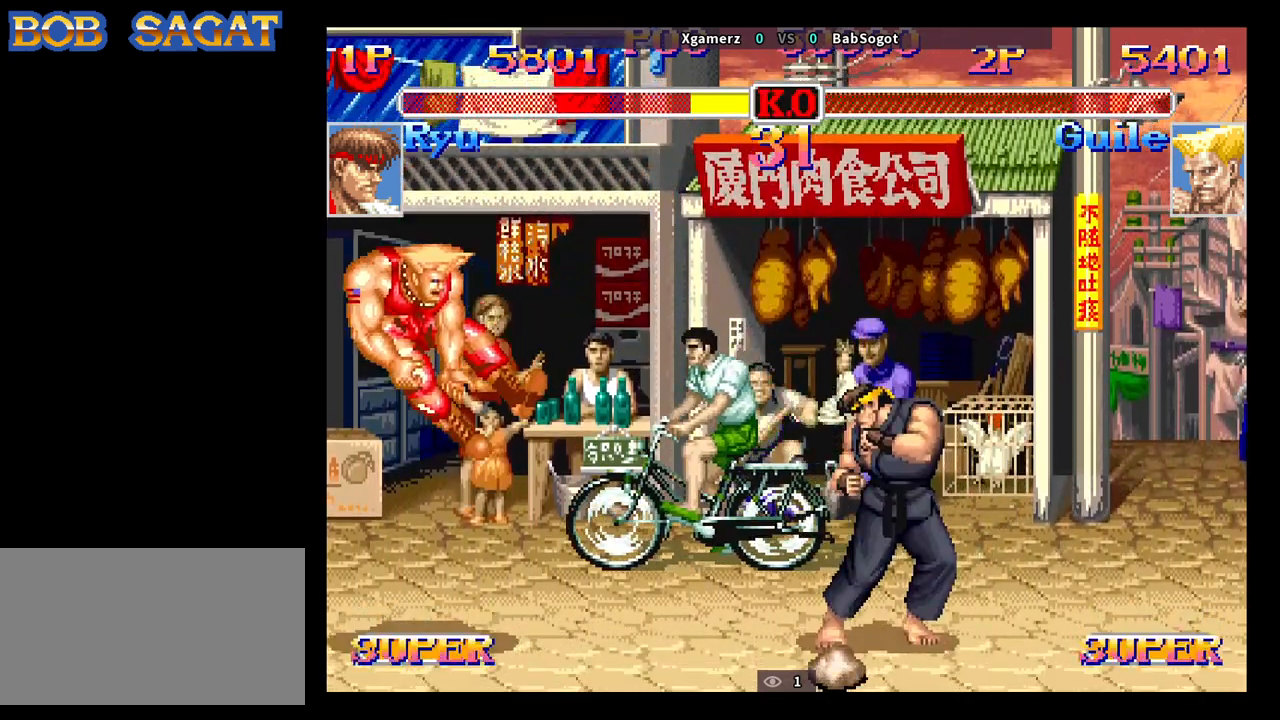
{"buttons": [], "left_stick": "center", "events": []}
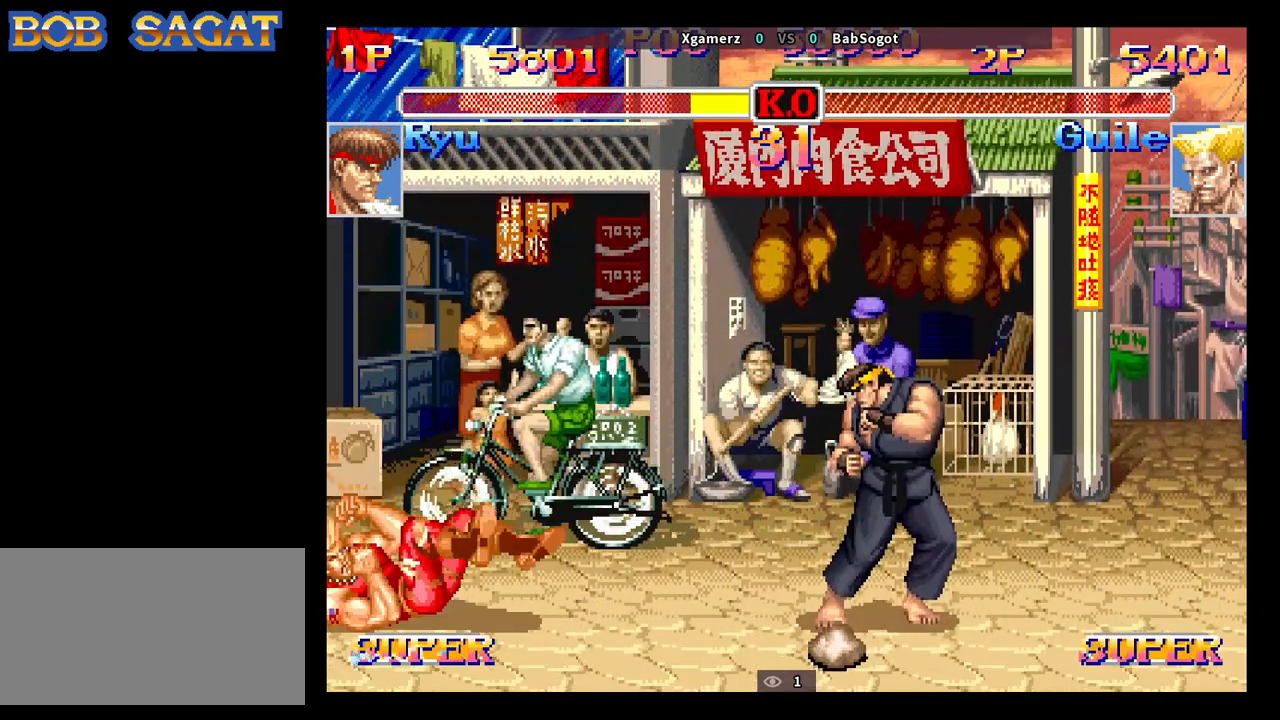
{"buttons": [], "left_stick": "center", "events": []}
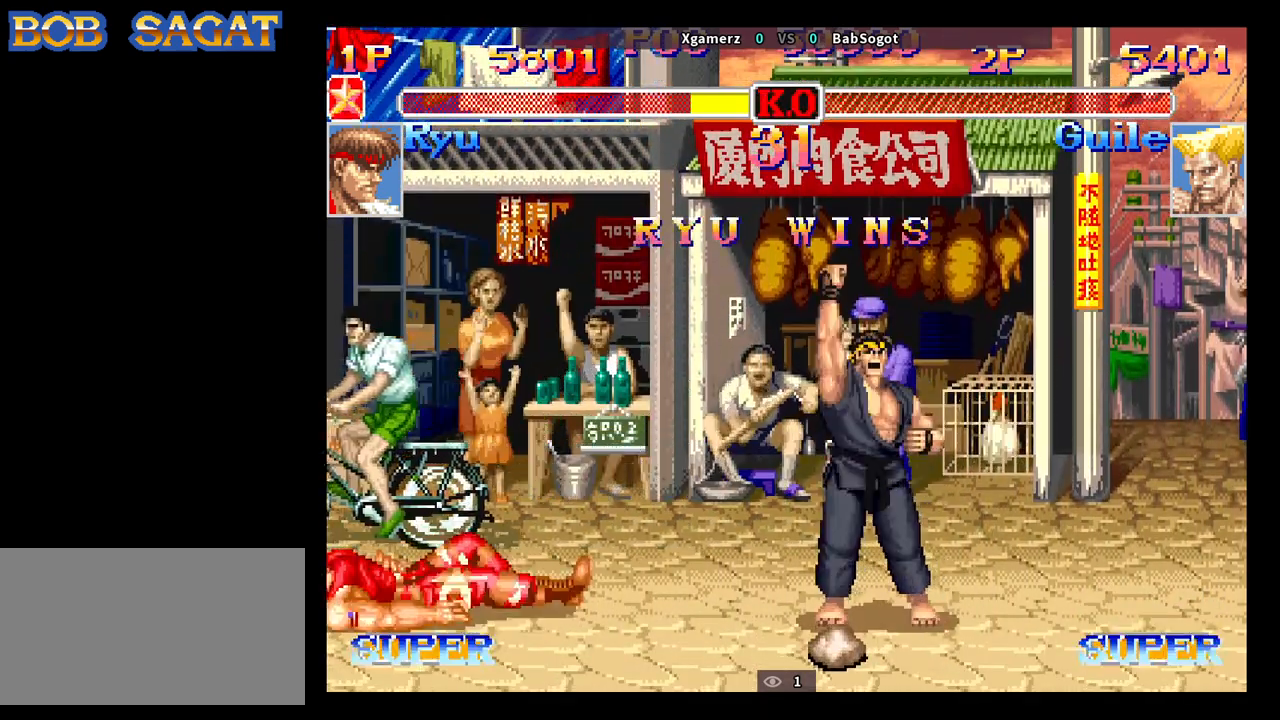
{"buttons": [], "left_stick": "center", "events": []}
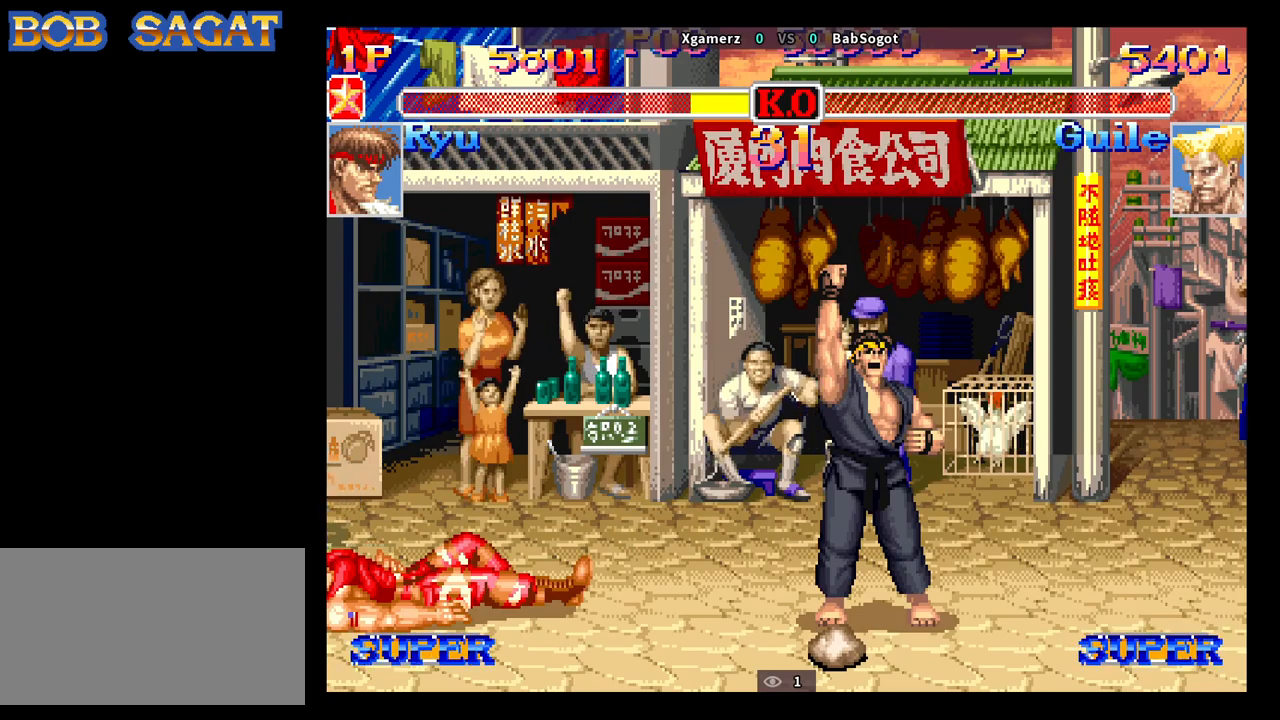
{"buttons": [], "left_stick": "down-left", "events": [[417, "left_stick", "down-left"]]}
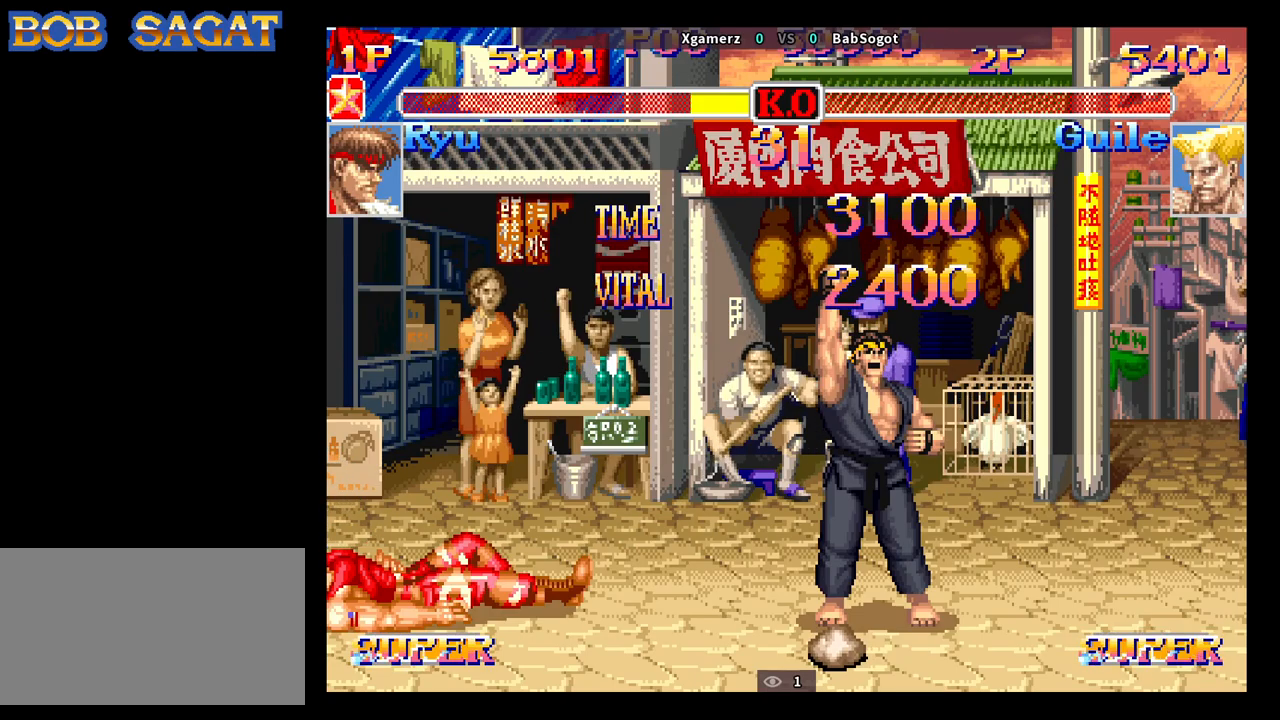
{"buttons": [], "left_stick": "down-left", "events": []}
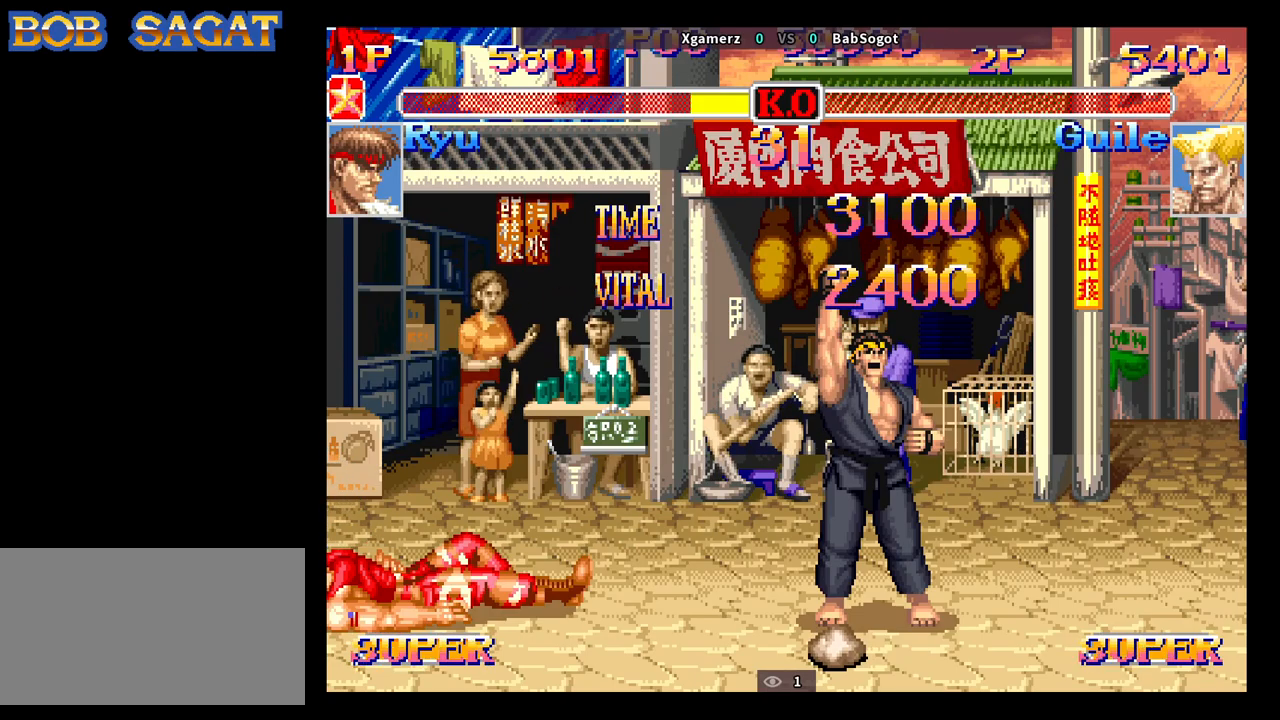
{"buttons": [], "left_stick": "down-left", "events": []}
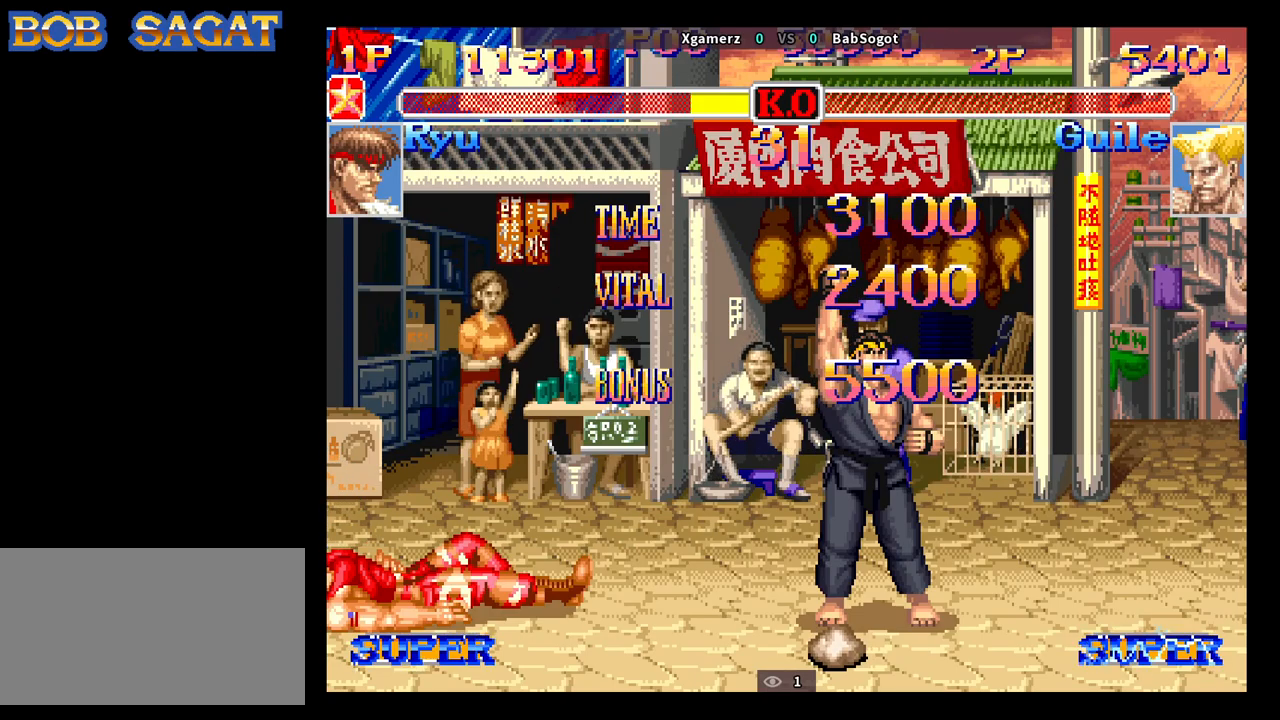
{"buttons": ["CROSS", "SQUARE", "TRIANGLE", "R1"], "left_stick": "down-left", "events": [[233, "CROSS", "down"], [233, "R1", "down"], [250, "SQUARE", "down"], [250, "TRIANGLE", "down"]]}
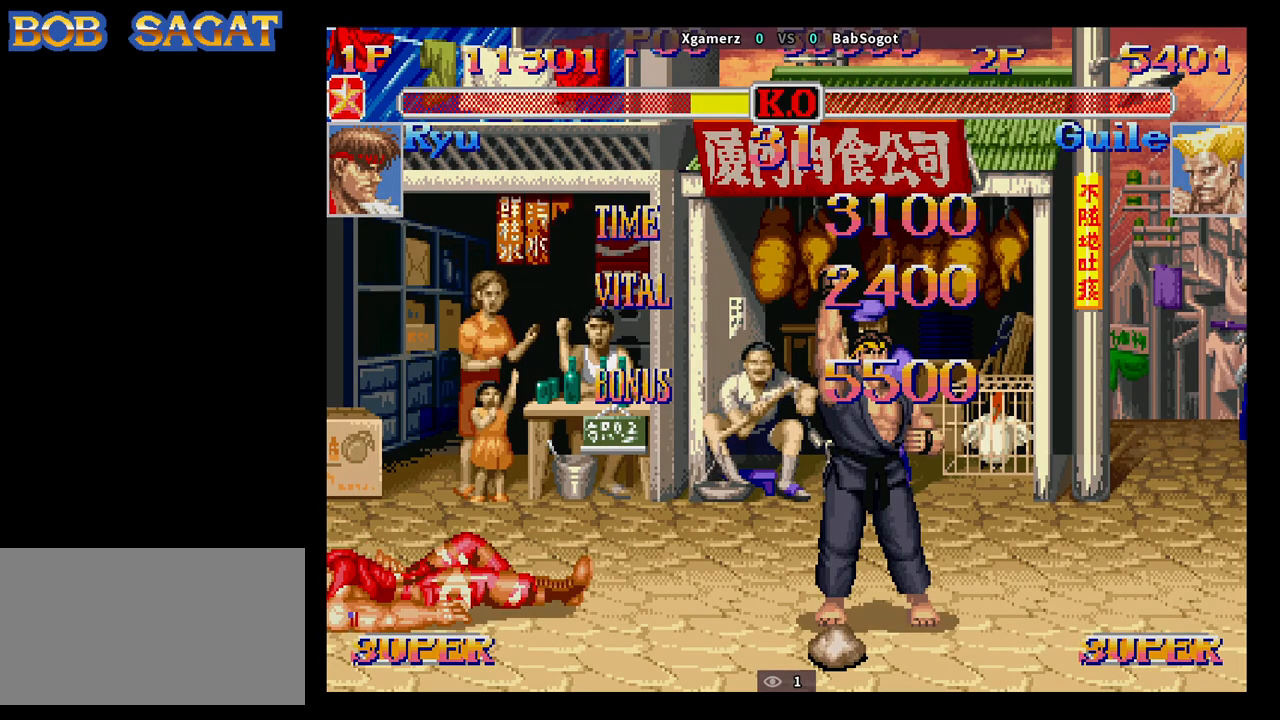
{"buttons": [], "left_stick": "down-left", "events": [[283, "CROSS", "up"], [283, "R1", "up"], [283, "SQUARE", "up"], [283, "TRIANGLE", "up"]]}
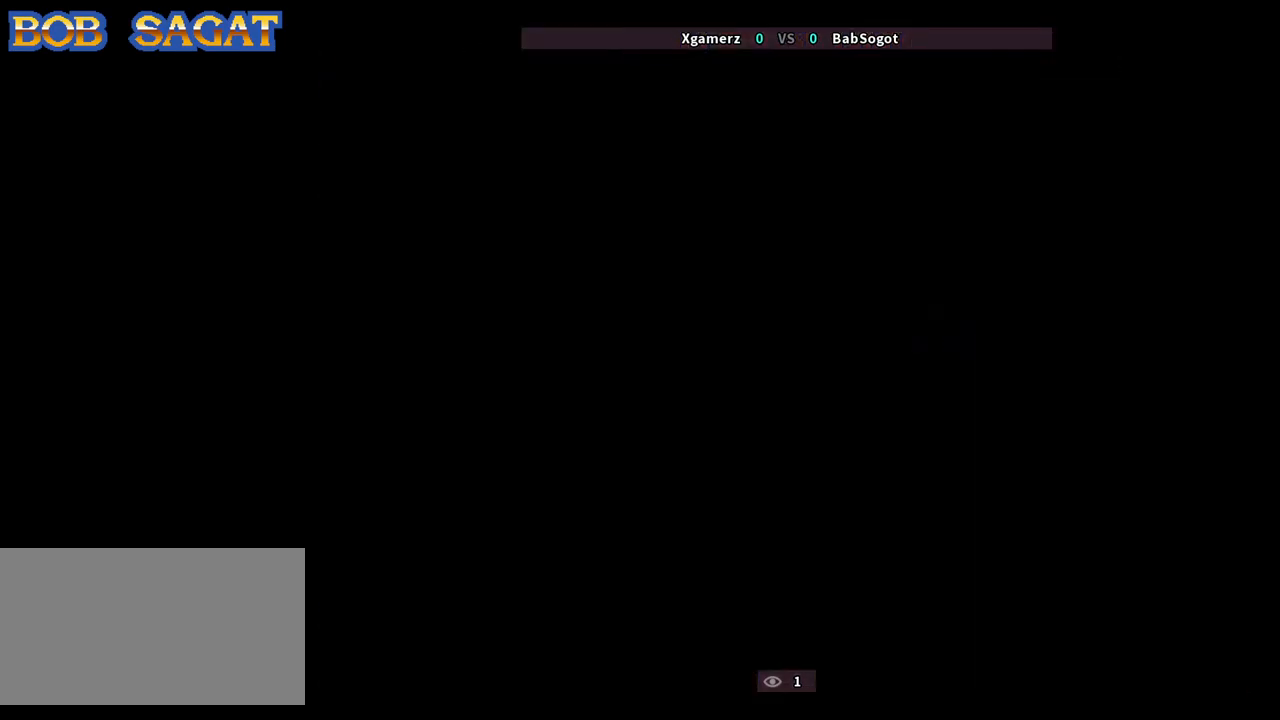
{"buttons": [], "left_stick": "down-left", "events": [[50, "CROSS", "down"], [83, "SQUARE", "down"], [117, "CROSS", "up"], [150, "SQUARE", "up"], [150, "TRIANGLE", "down"], [167, "TRIANGLE", "up"], [267, "CROSS", "down"], [300, "SQUARE", "down"], [317, "CROSS", "up"], [317, "R1", "down"], [317, "TRIANGLE", "down"], [350, "SQUARE", "up"], [383, "R1", "up"], [383, "TRIANGLE", "up"]]}
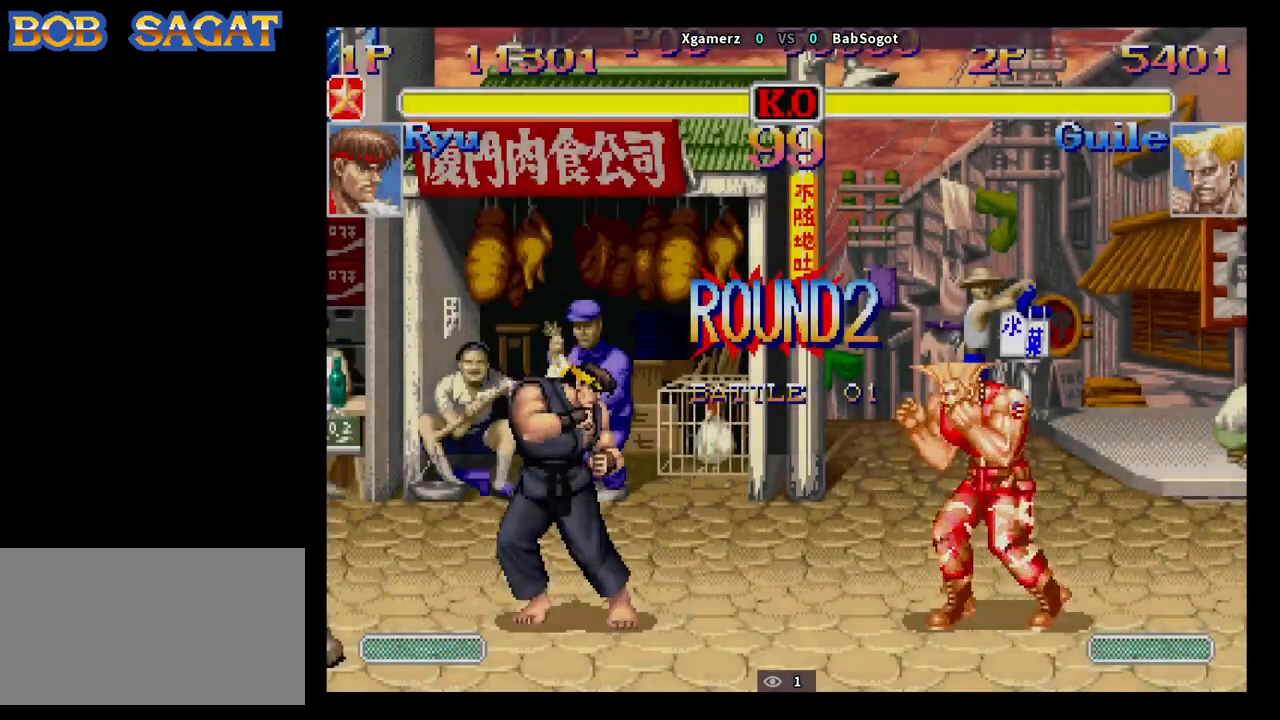
{"buttons": ["CROSS", "SQUARE"], "left_stick": "down-left", "events": [[233, "CROSS", "down"], [283, "SQUARE", "down"], [317, "R1", "down"], [317, "TRIANGLE", "down"], [333, "CROSS", "up"], [367, "SQUARE", "up"], [383, "TRIANGLE", "up"], [400, "R1", "up"], [450, "CROSS", "down"], [500, "SQUARE", "down"]]}
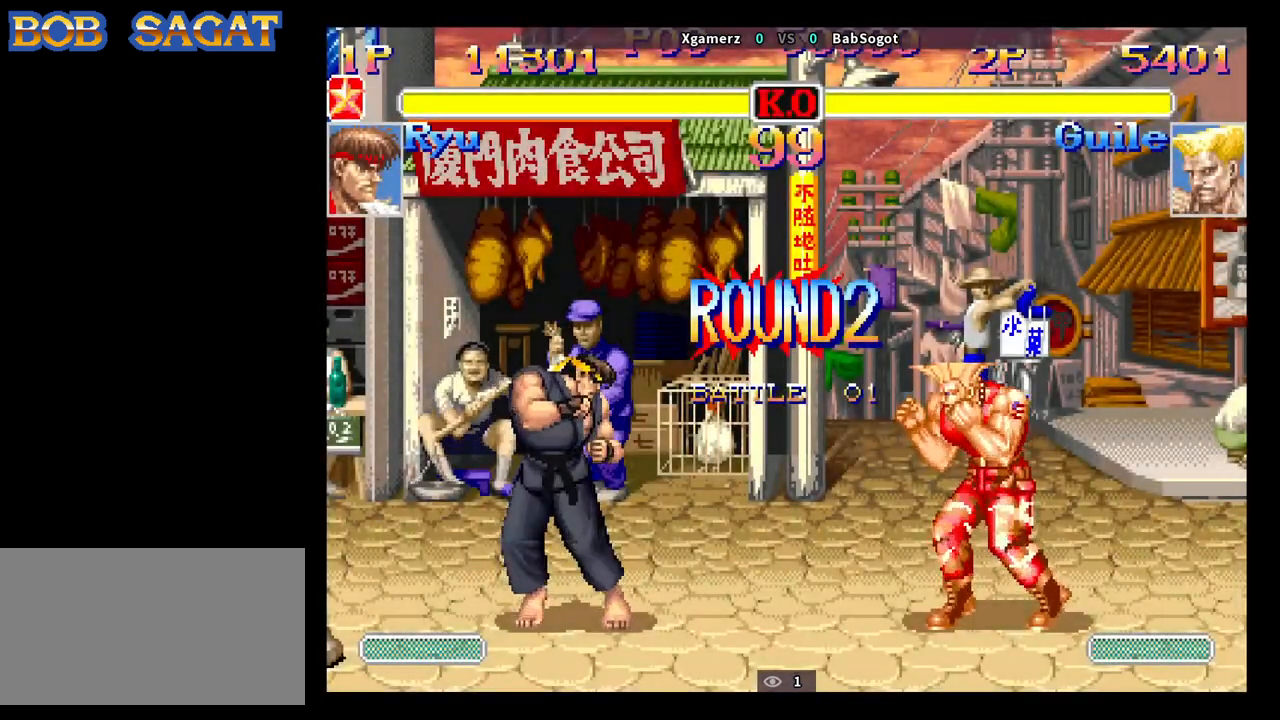
{"buttons": [], "left_stick": "down-left", "events": [[17, "CROSS", "up"], [17, "R1", "down"], [17, "TRIANGLE", "down"], [50, "SQUARE", "up"], [50, "TRIANGLE", "up"], [67, "R1", "up"]]}
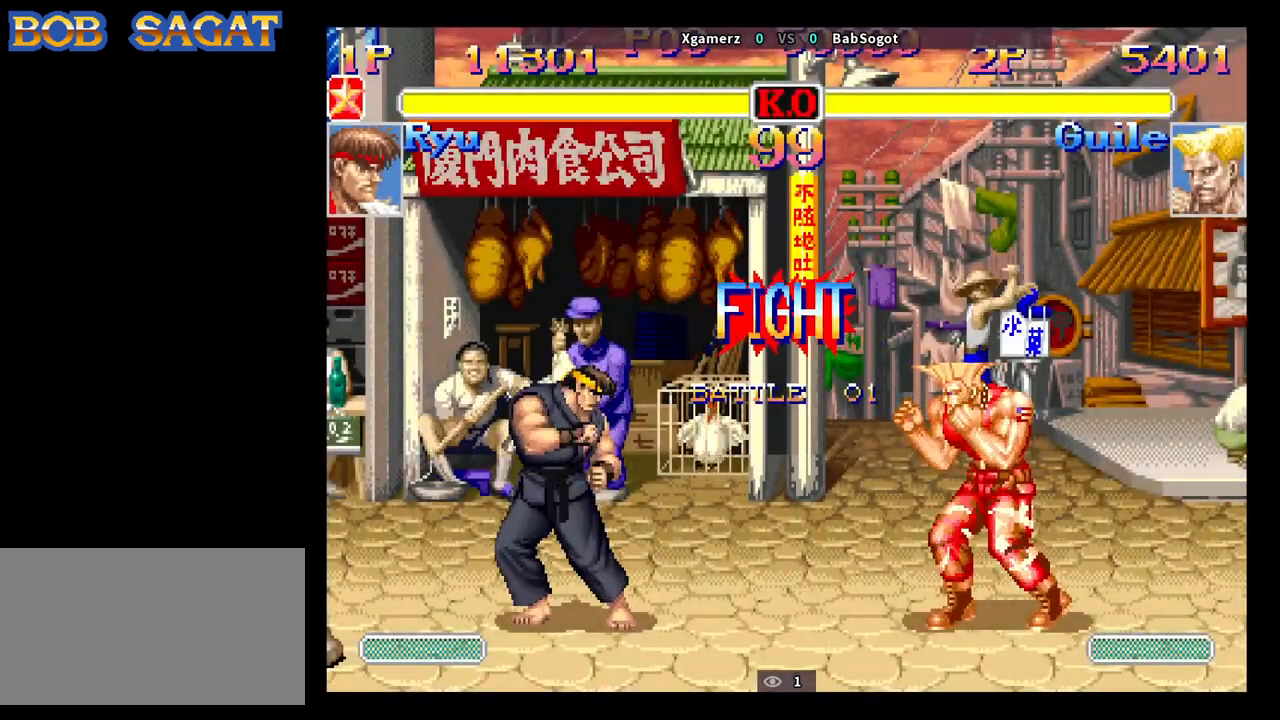
{"buttons": [], "left_stick": "down-left", "events": []}
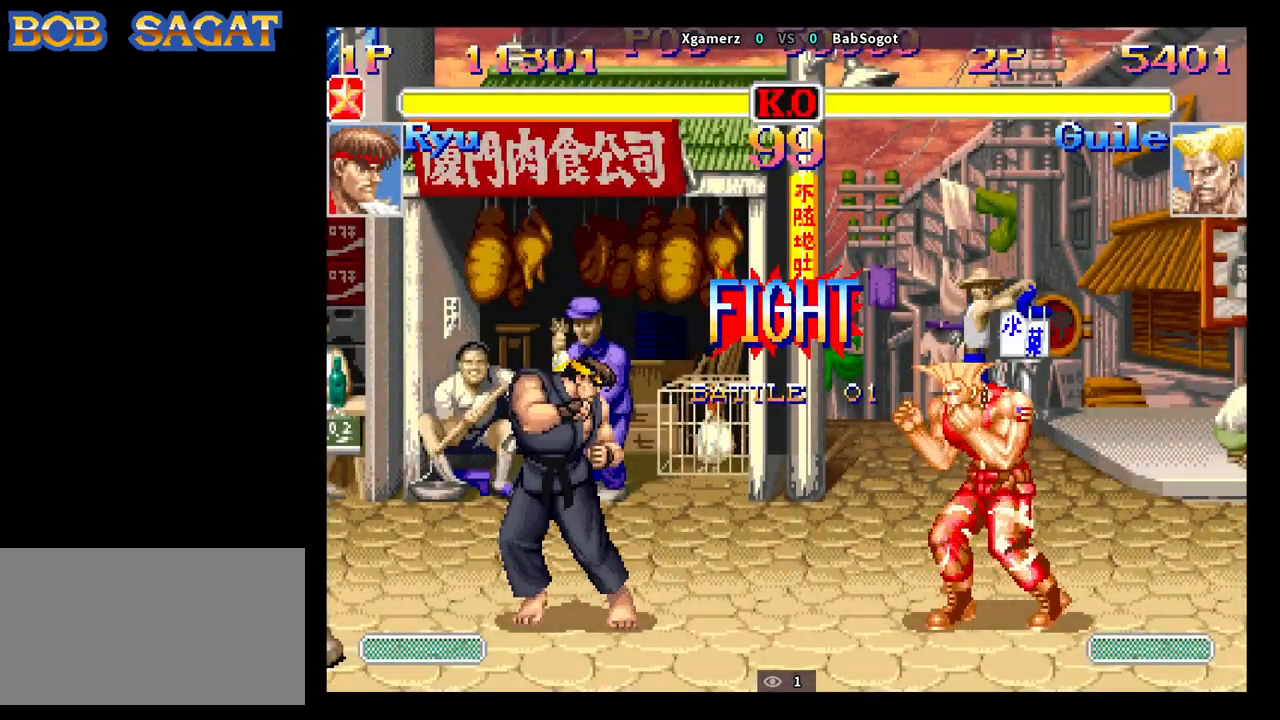
{"buttons": [], "left_stick": "down-left", "events": []}
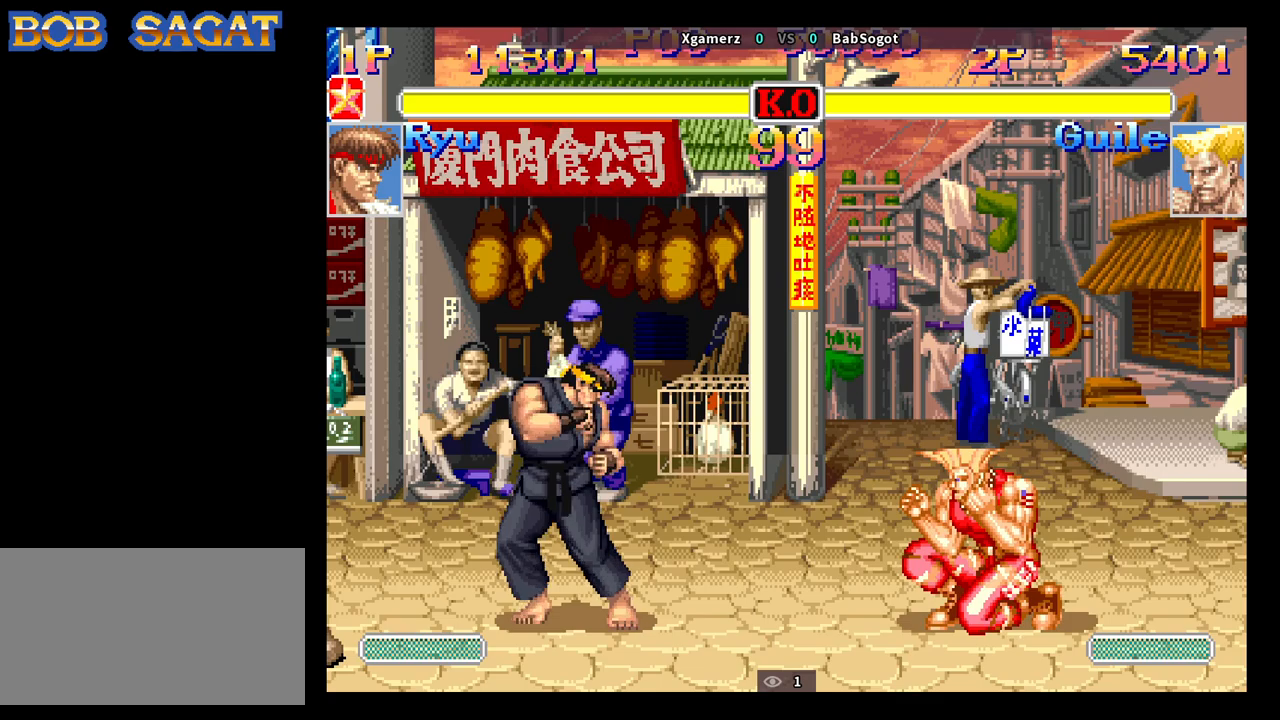
{"buttons": [], "left_stick": "down-right", "events": [[50, "left_stick", "down-right"]]}
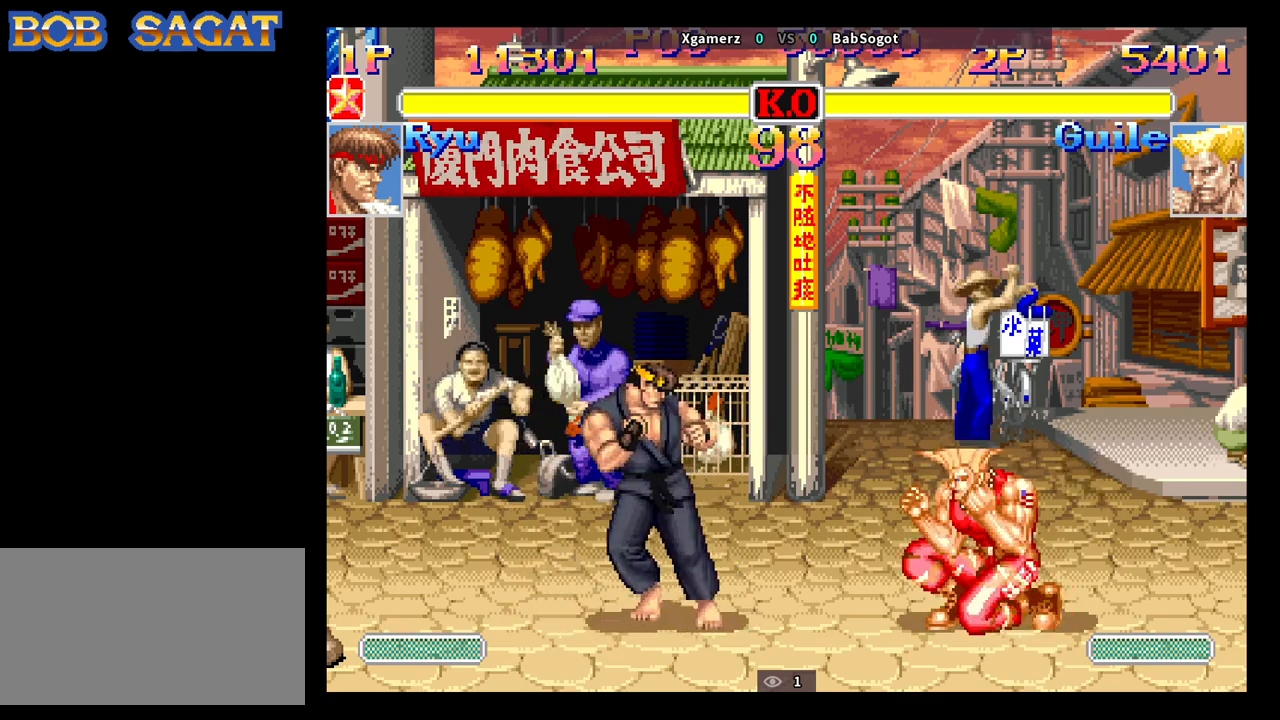
{"buttons": [], "left_stick": "down-right", "events": [[50, "TRIANGLE", "down"], [150, "TRIANGLE", "up"], [367, "CIRCLE", "down"], [483, "CIRCLE", "up"]]}
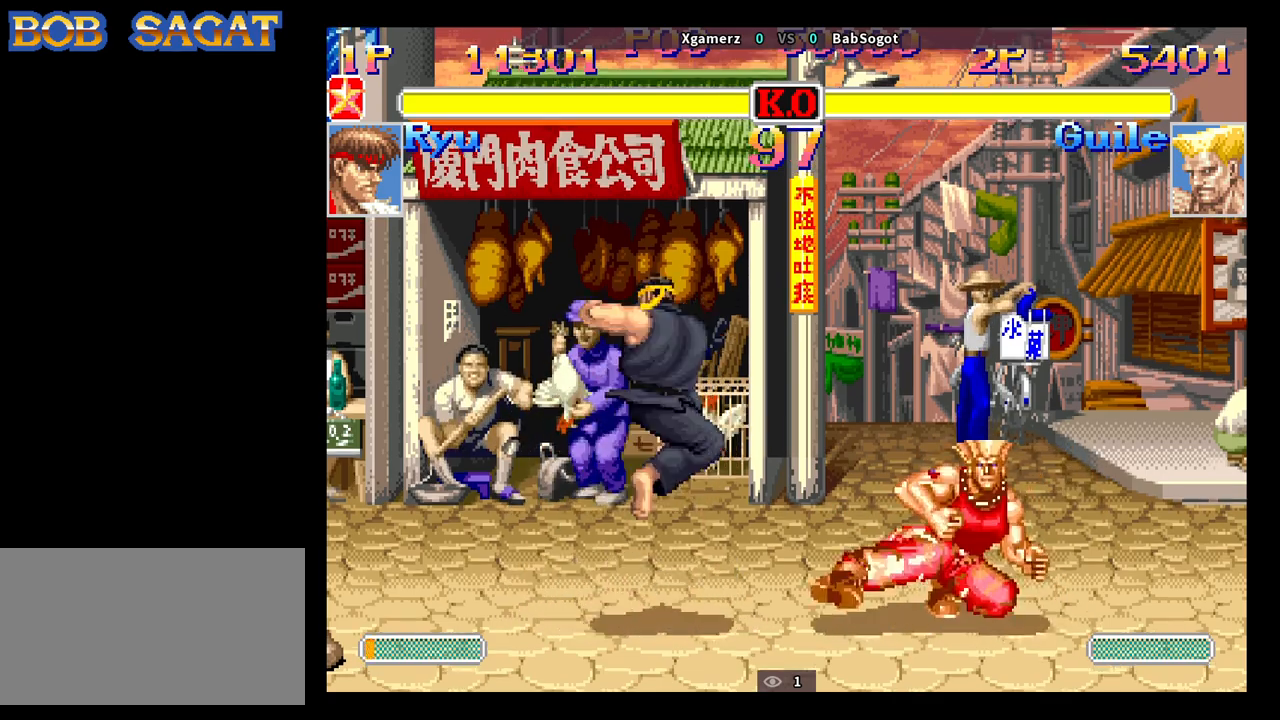
{"buttons": ["R1"], "left_stick": "down-right", "events": [[383, "R1", "down"]]}
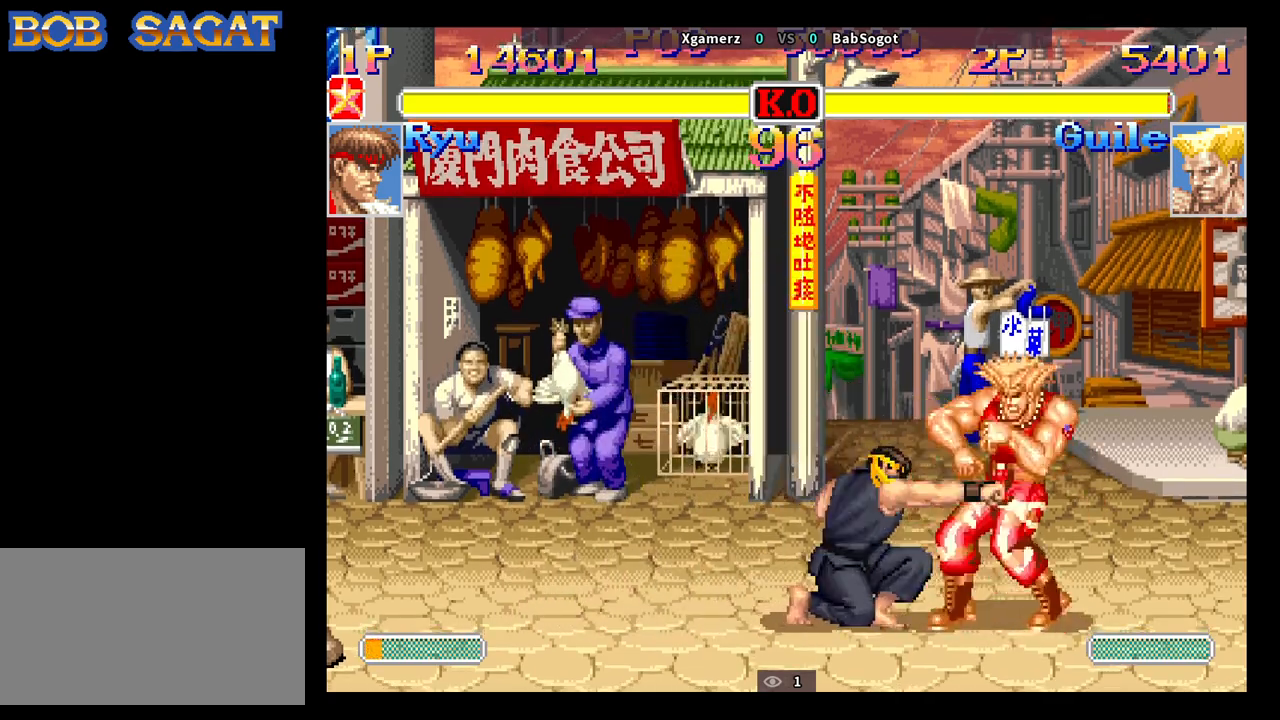
{"buttons": [], "left_stick": "down-right", "events": [[150, "R1", "up"]]}
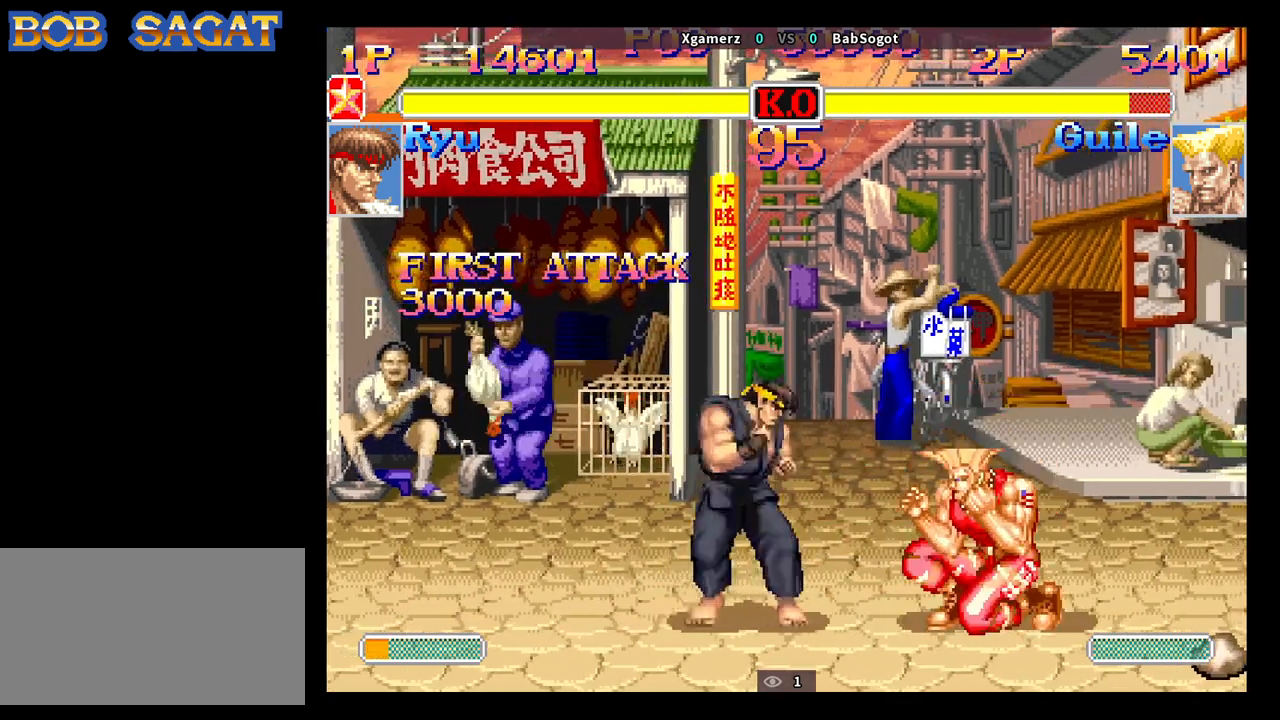
{"buttons": [], "left_stick": "down-right", "events": []}
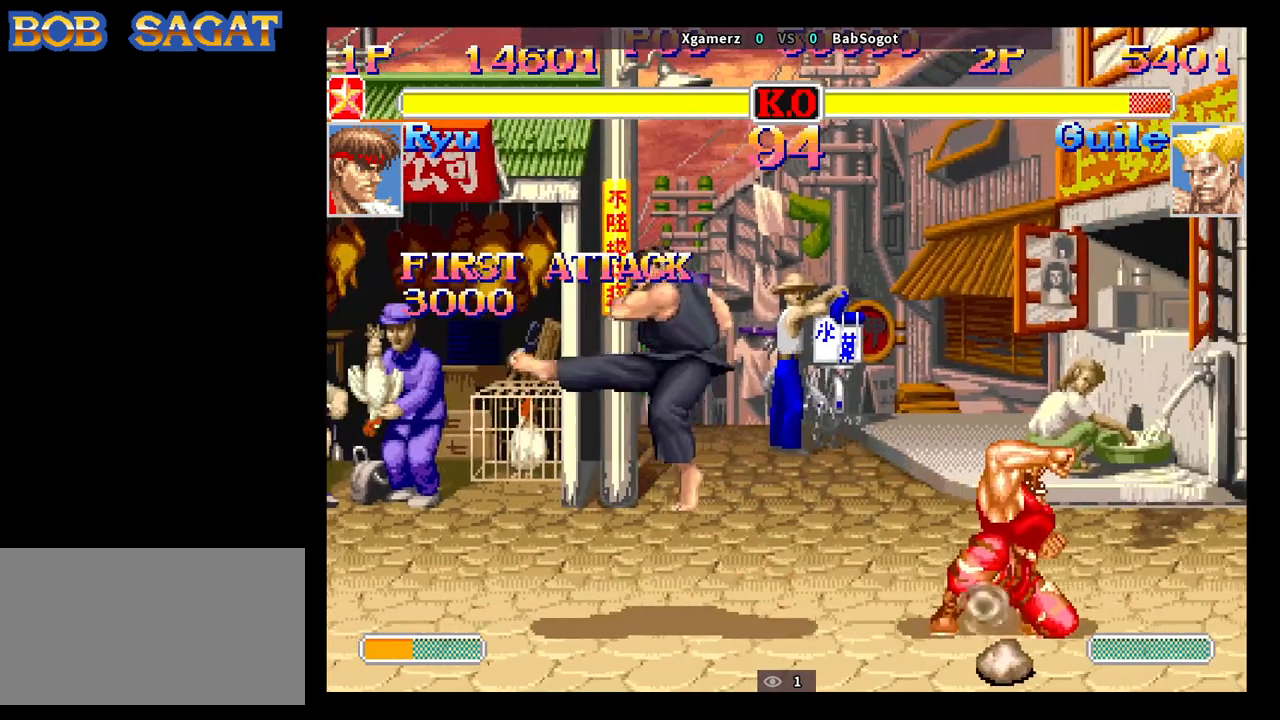
{"buttons": [], "left_stick": "down-right", "events": [[133, "SQUARE", "down"], [183, "SQUARE", "up"]]}
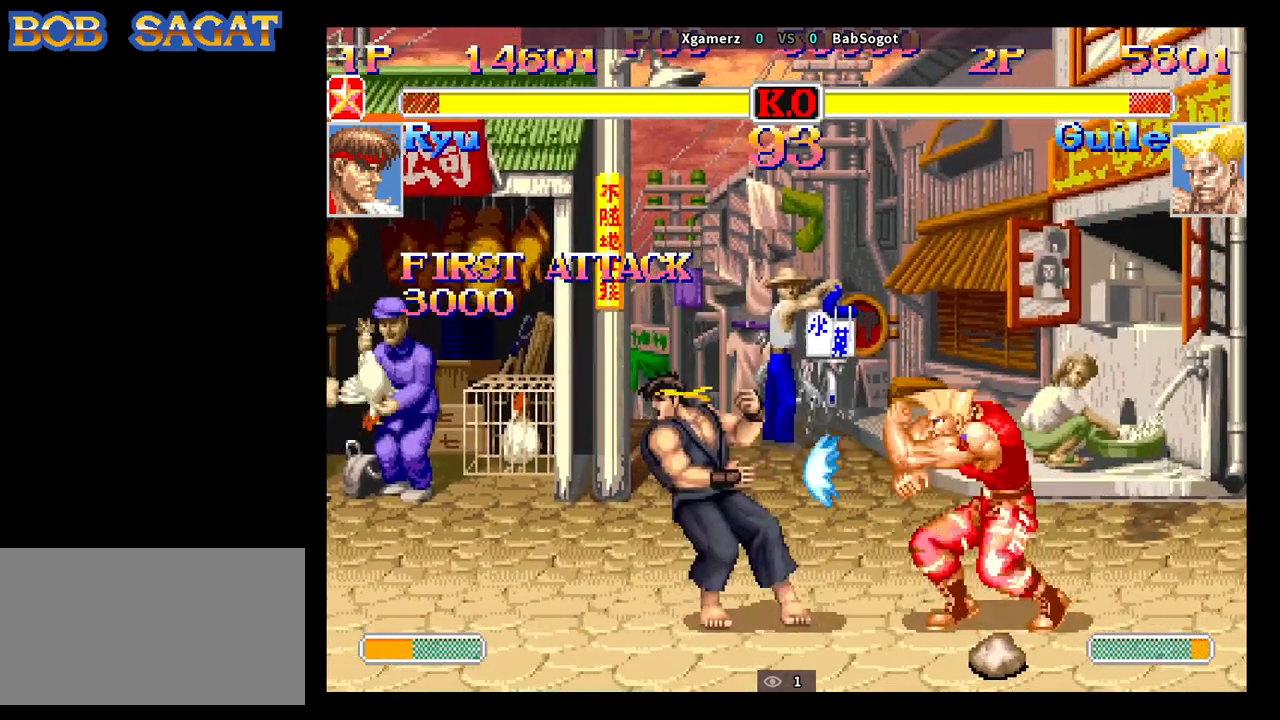
{"buttons": [], "left_stick": "down-right", "events": []}
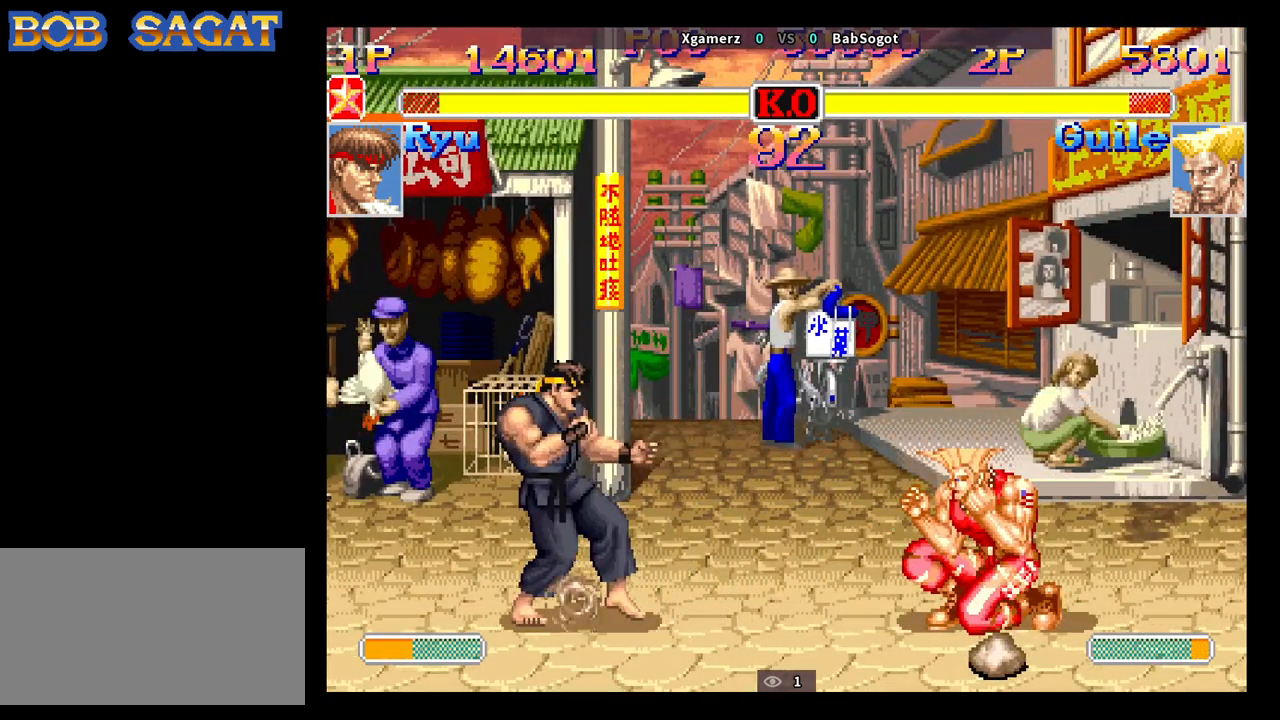
{"buttons": [], "left_stick": "down-right", "events": []}
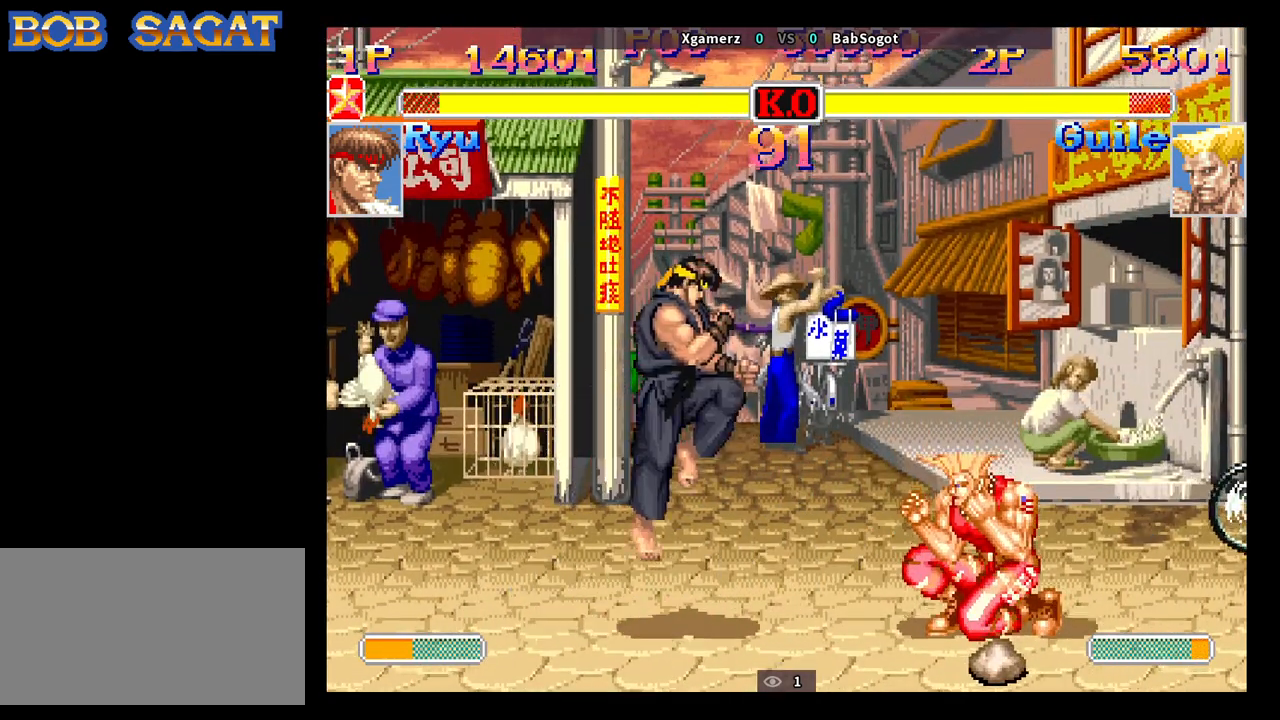
{"buttons": [], "left_stick": "down-right", "events": [[117, "left_stick", "up-right"], [150, "CROSS", "down"], [217, "CROSS", "up"], [233, "left_stick", "down-right"]]}
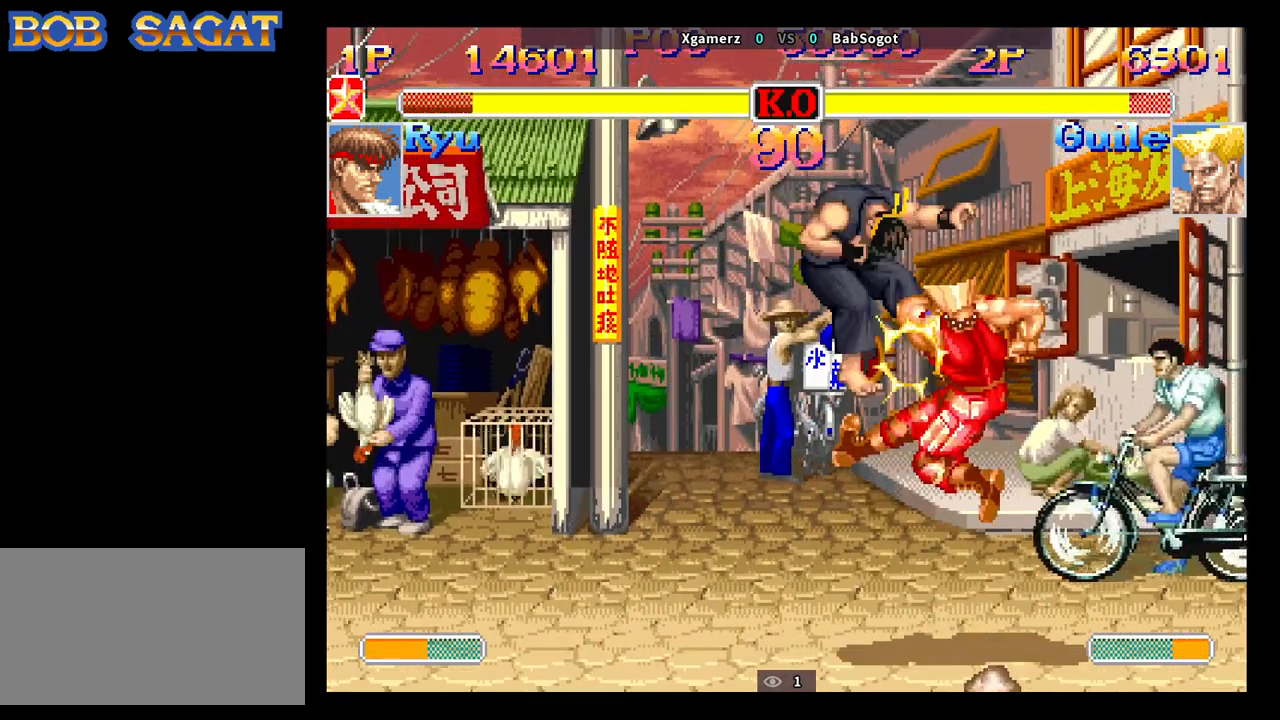
{"buttons": [], "left_stick": "center", "events": [[250, "left_stick", "center"]]}
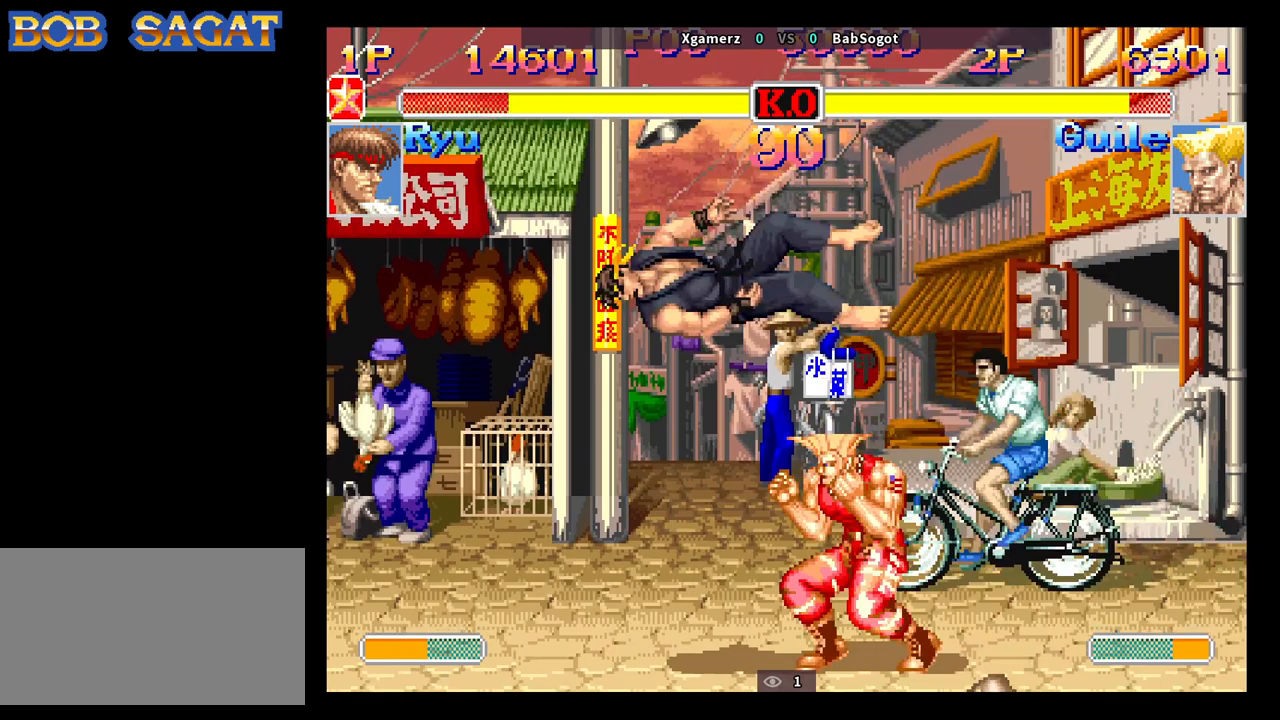
{"buttons": [], "left_stick": "left", "events": [[467, "left_stick", "left"]]}
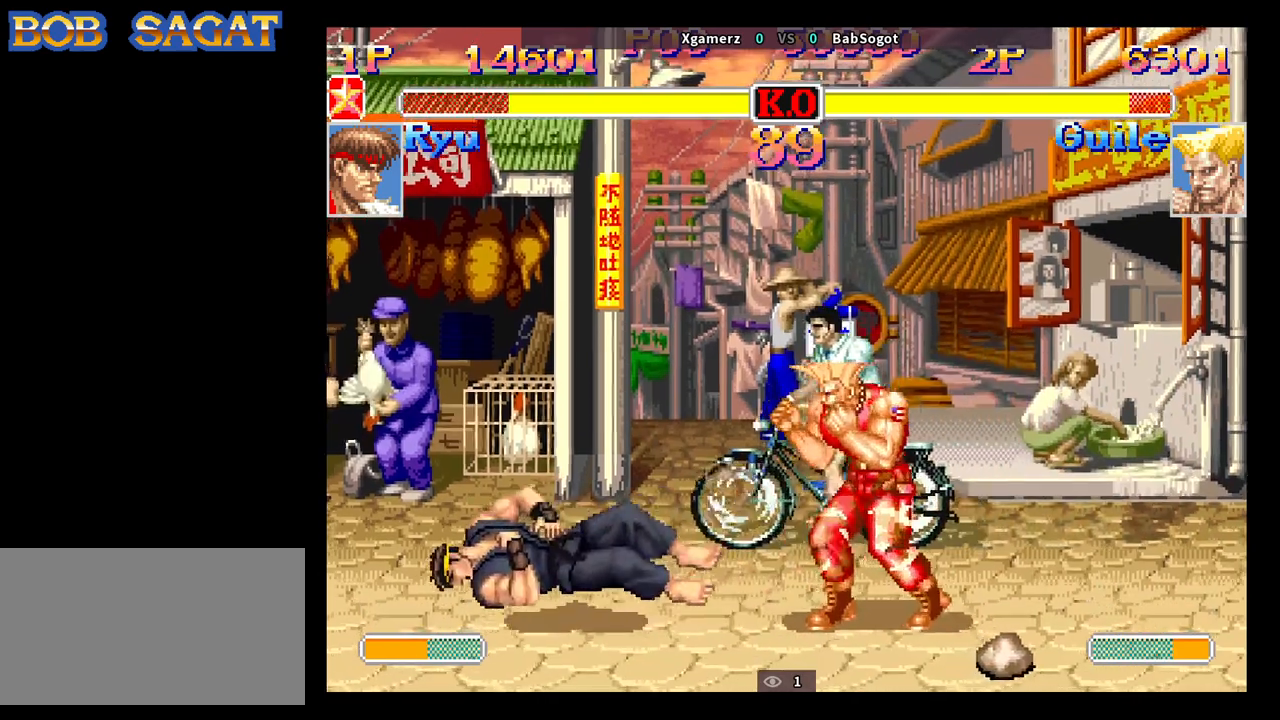
{"buttons": [], "left_stick": "down-left", "events": [[133, "left_stick", "up"], [200, "left_stick", "down-left"], [250, "CROSS", "down"], [317, "CROSS", "up"]]}